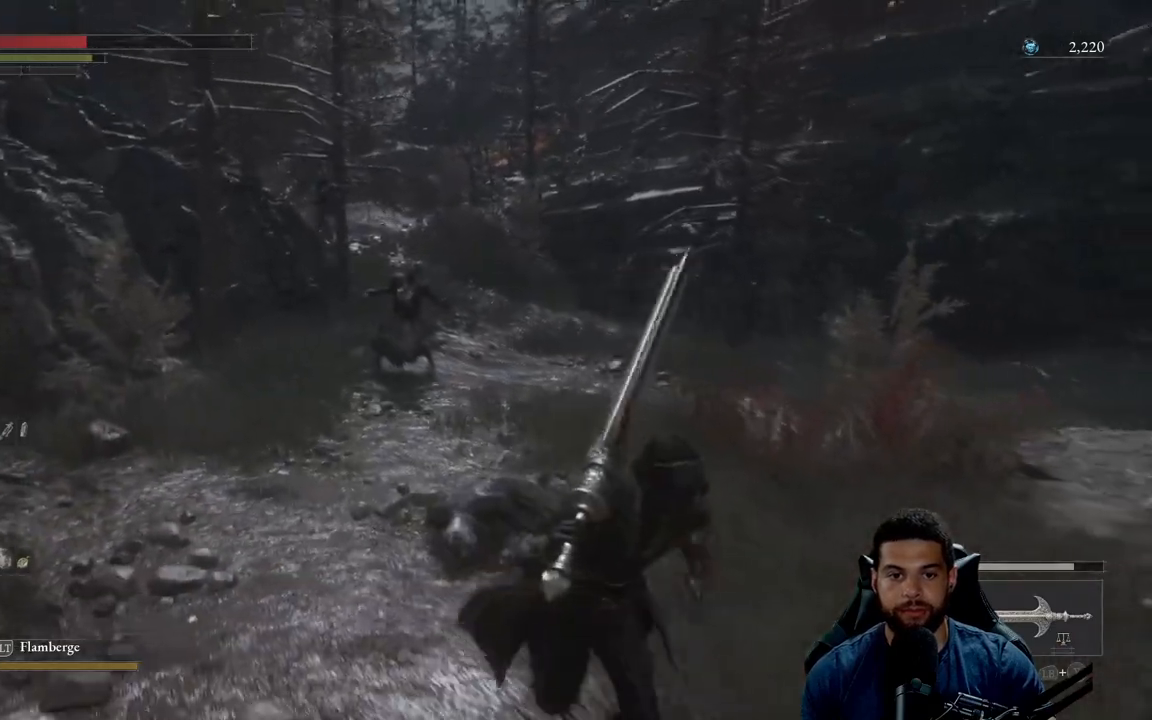
Gameplay with a controller (Xbox layout); each line is a JSON object with the inputs held at the frame after it. "events" lists button and stick changes between this image and that frame as [ms after this image, input, new state], when the widget could be followed in between. Not read: SHARE.
{"buttons": [], "left_stick": "down-left", "right_stick": "center", "events": [[283, "left_stick", "right"], [400, "left_stick", "up"], [483, "left_stick", "down-left"]]}
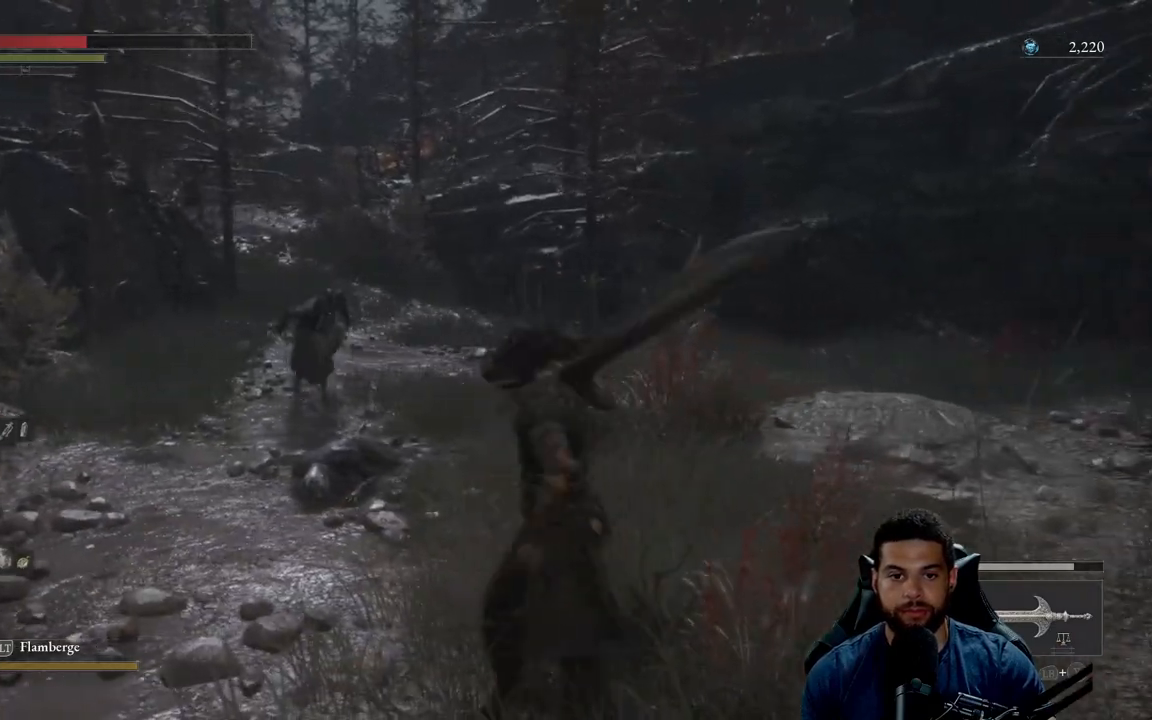
{"buttons": [], "left_stick": "down", "right_stick": "center", "events": [[67, "left_stick", "down"]]}
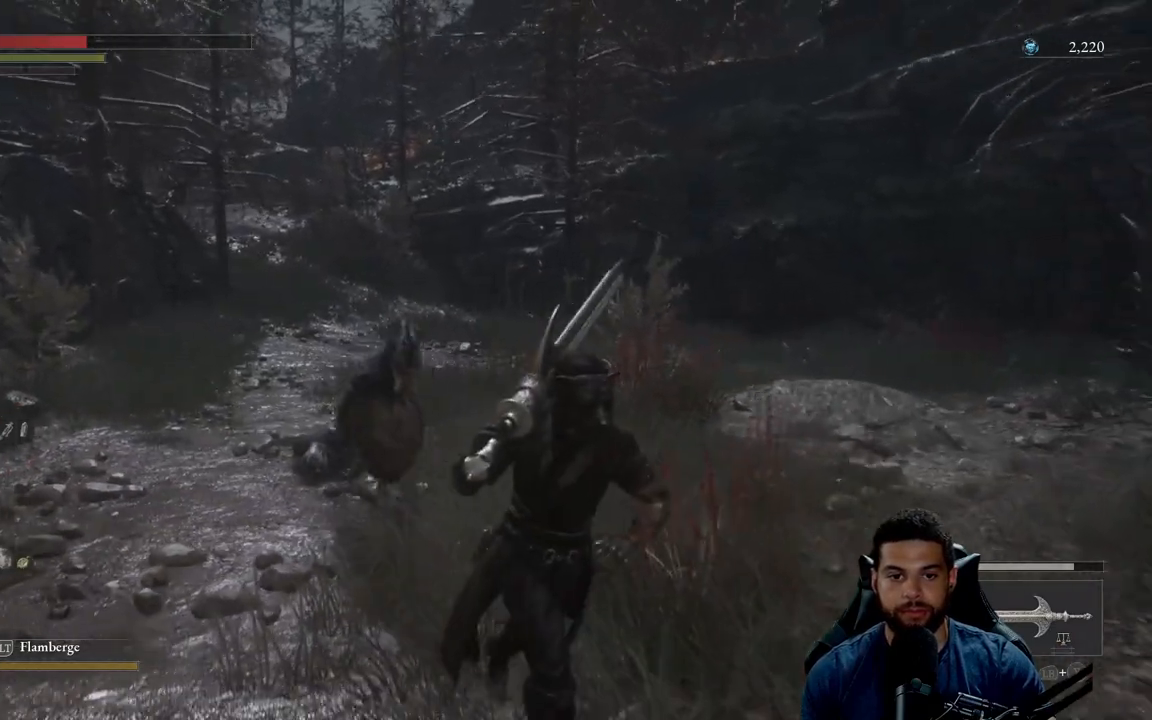
{"buttons": [], "left_stick": "down", "right_stick": "center", "events": [[50, "right_stick", "down"], [250, "right_stick", "center"], [417, "right_stick", "down"], [500, "right_stick", "center"]]}
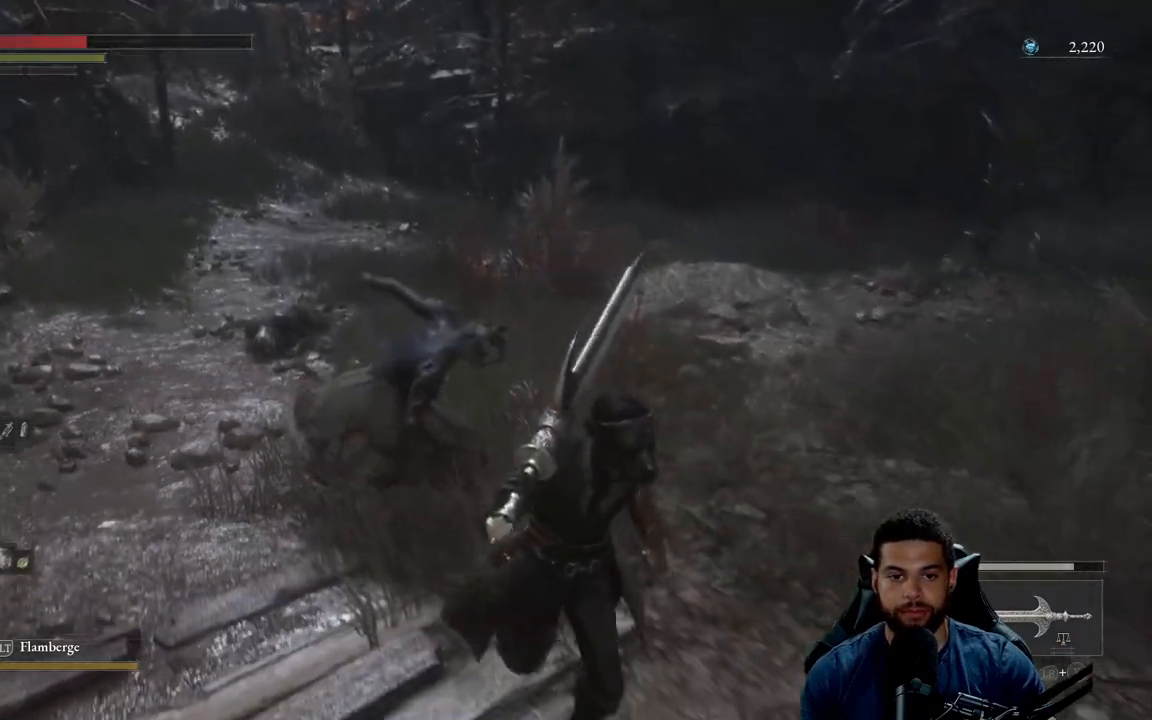
{"buttons": [], "left_stick": "left", "right_stick": "center", "events": [[433, "left_stick", "left"]]}
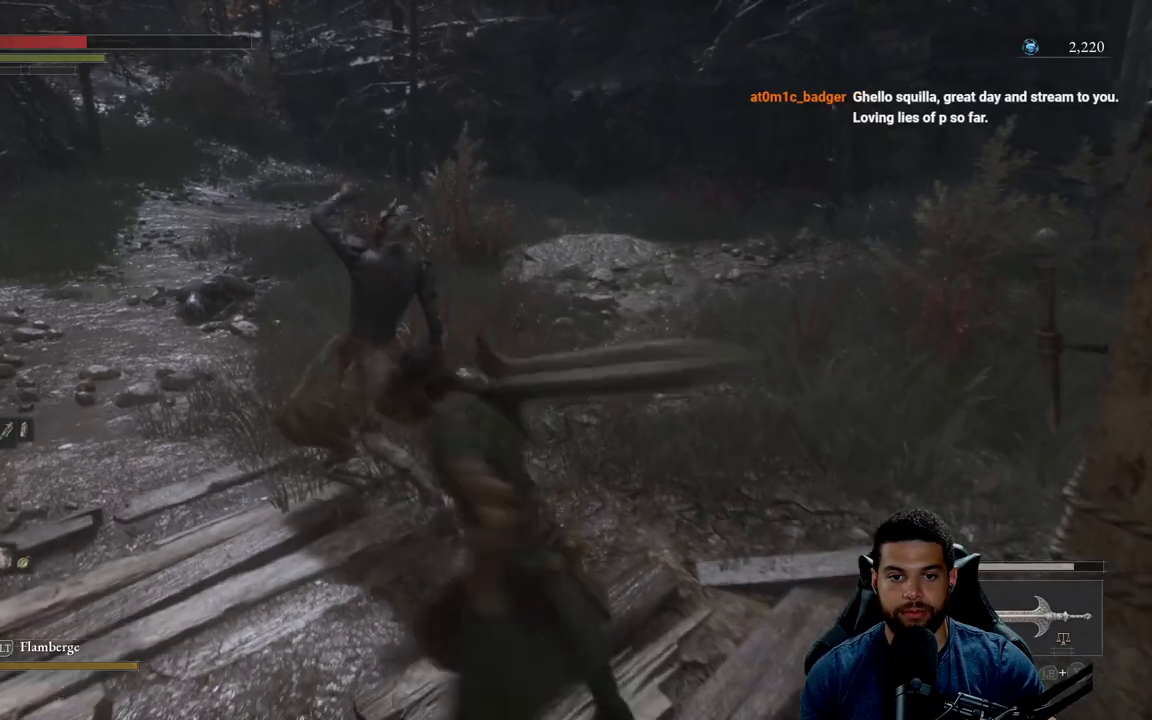
{"buttons": ["R2"], "left_stick": "up", "right_stick": "center", "events": [[17, "R2", "down"], [50, "R3", "down"], [67, "left_stick", "center"], [183, "R3", "up"], [417, "left_stick", "up"]]}
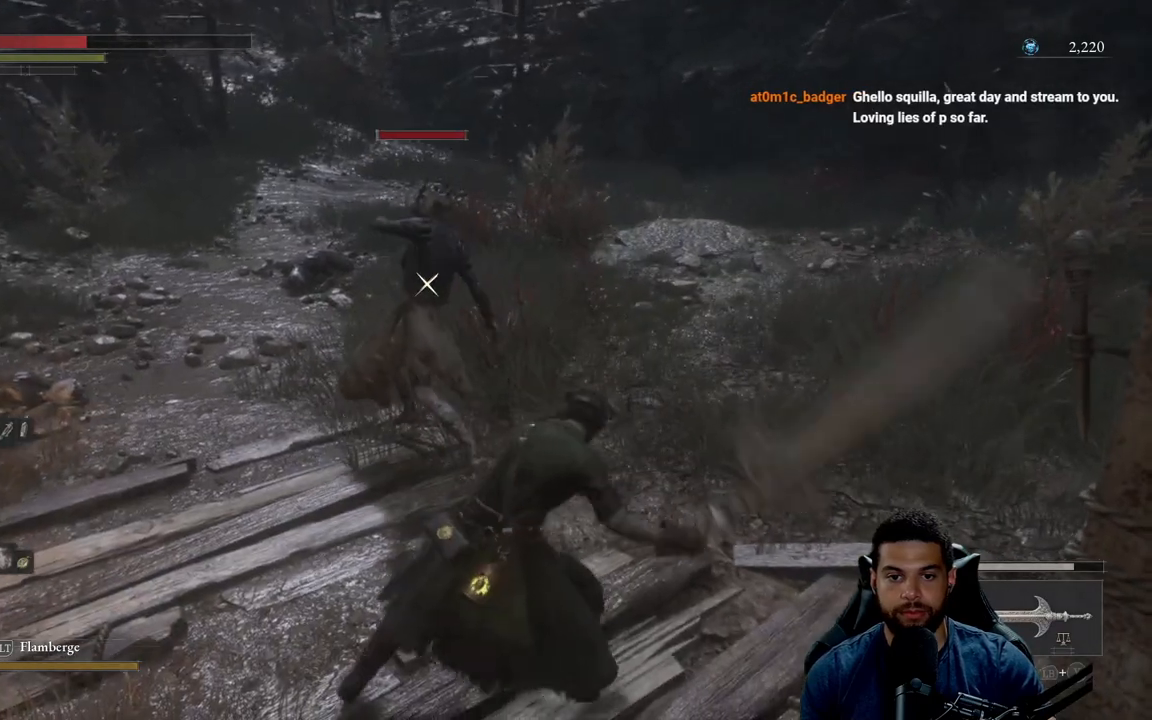
{"buttons": ["R2"], "left_stick": "up", "right_stick": "center", "events": []}
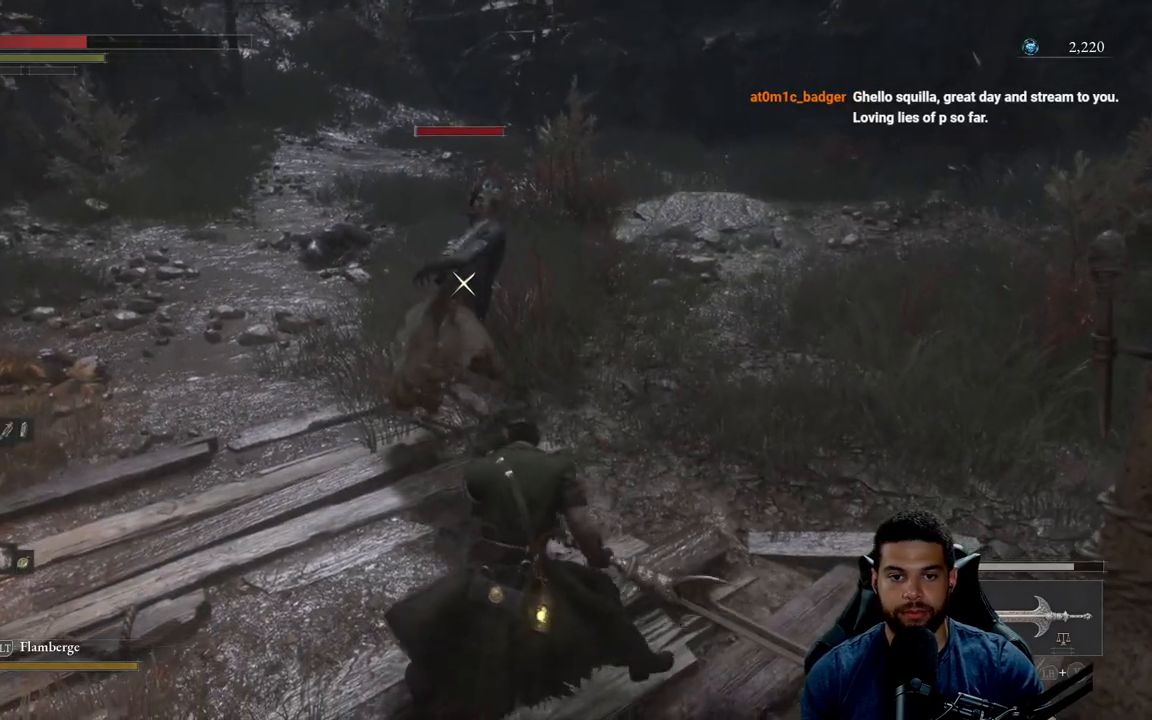
{"buttons": ["R2"], "left_stick": "up", "right_stick": "center", "events": []}
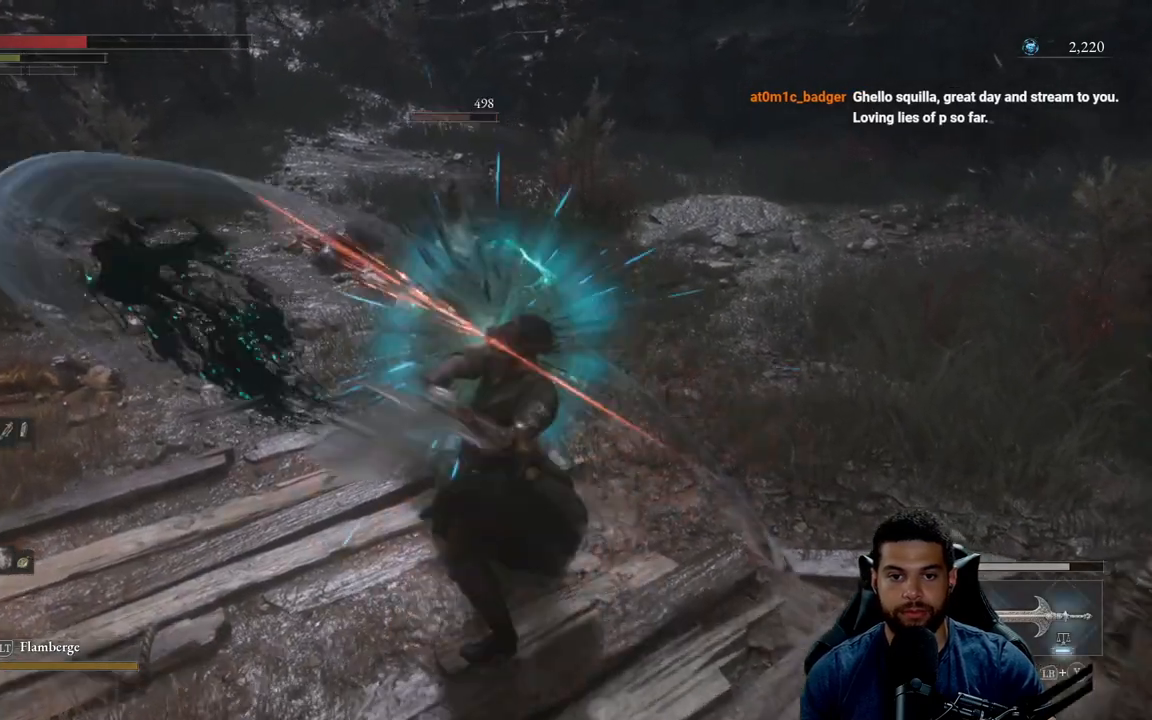
{"buttons": [], "left_stick": "center", "right_stick": "center", "events": [[367, "left_stick", "center"], [467, "R2", "up"]]}
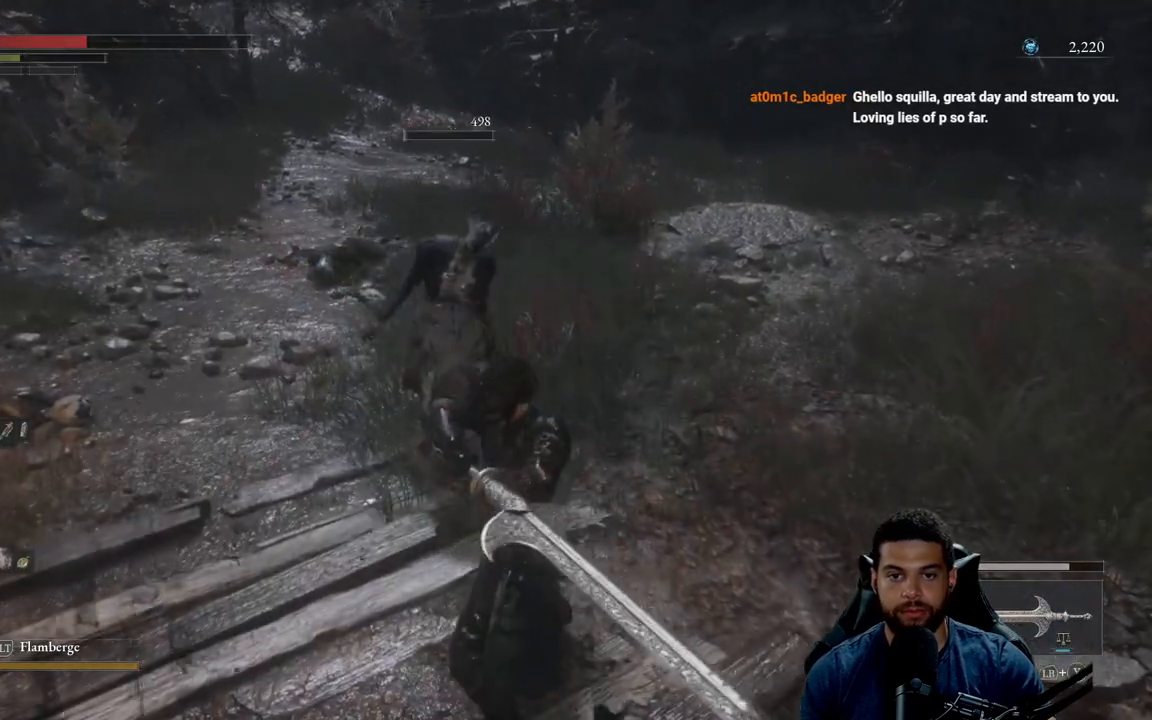
{"buttons": [], "left_stick": "up", "right_stick": "center", "events": [[117, "left_stick", "up"]]}
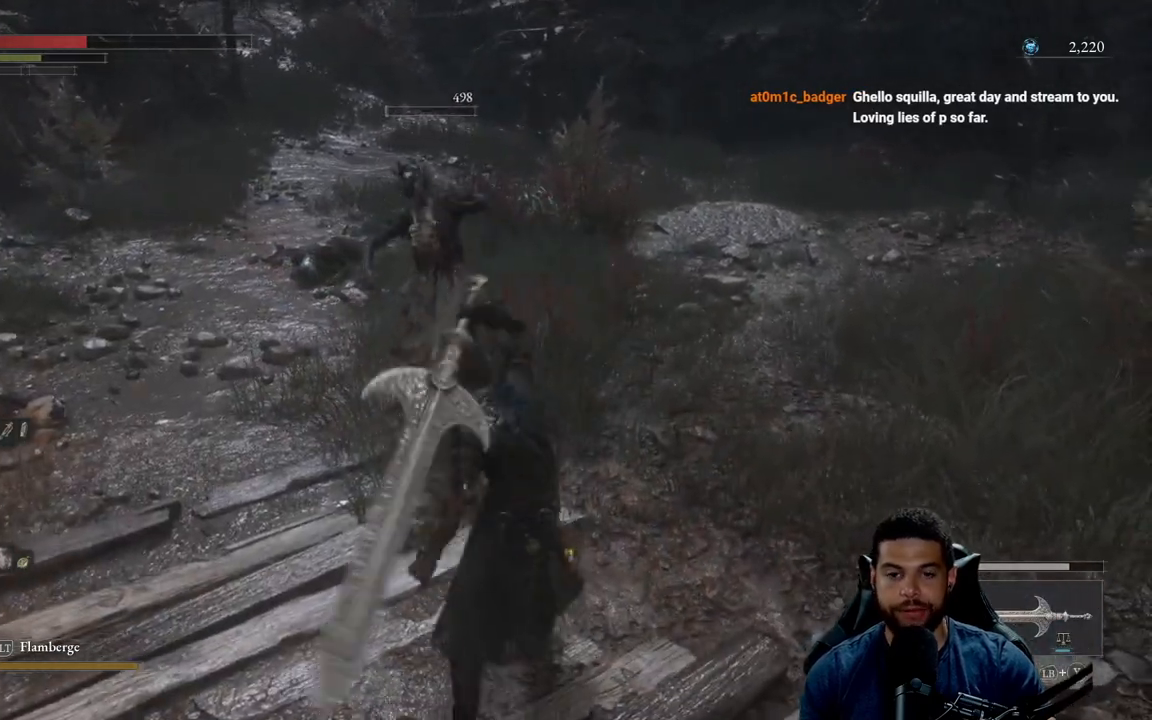
{"buttons": [], "left_stick": "up", "right_stick": "center", "events": []}
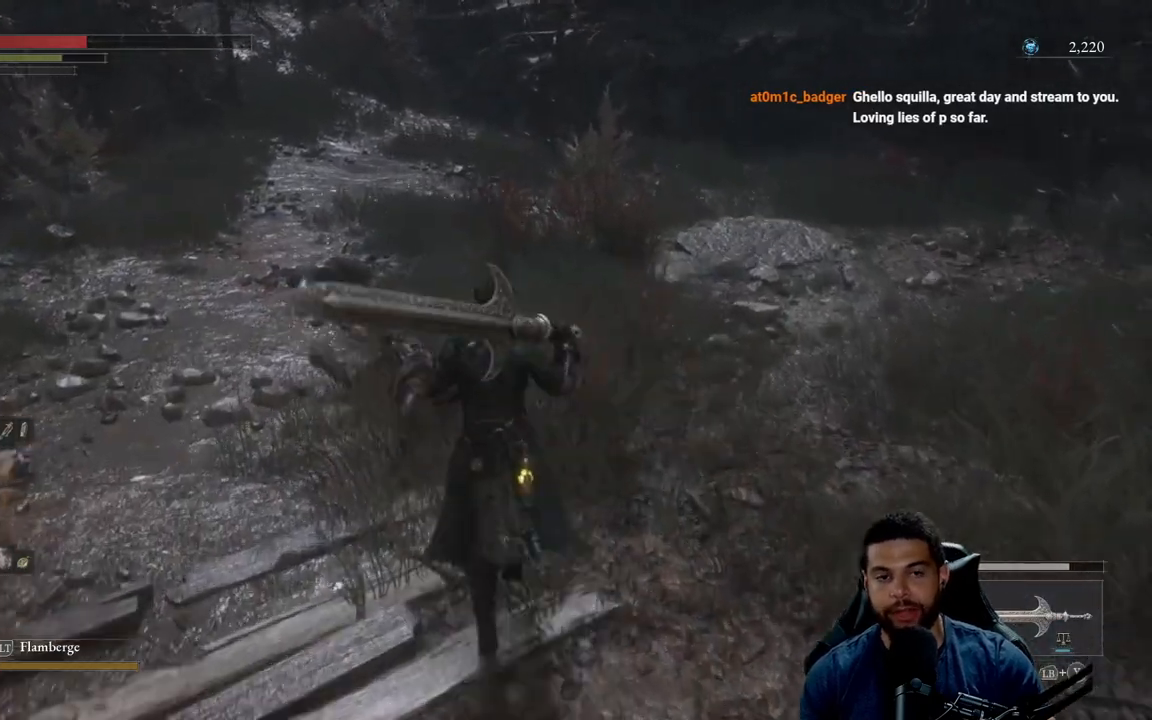
{"buttons": [], "left_stick": "up", "right_stick": "up-left", "events": [[167, "right_stick", "up-left"], [217, "left_stick", "up-left"], [317, "right_stick", "center"], [483, "right_stick", "up-left"], [500, "left_stick", "up"]]}
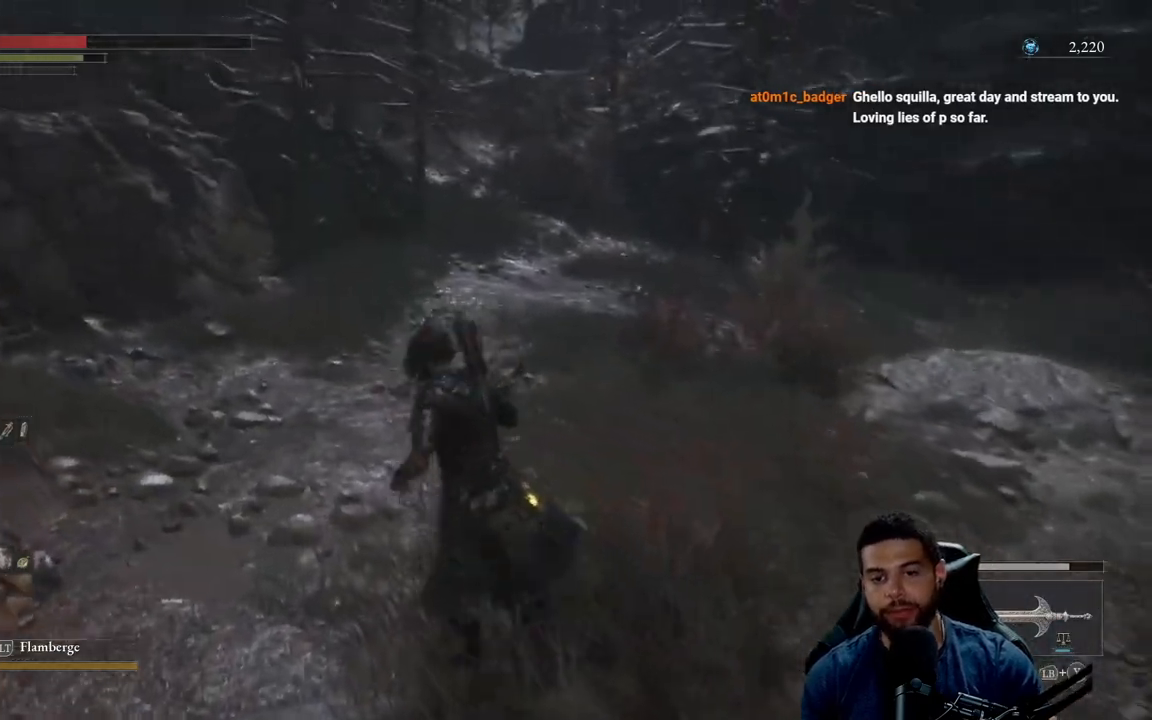
{"buttons": [], "left_stick": "center", "right_stick": "center", "events": [[83, "right_stick", "center"], [283, "left_stick", "center"]]}
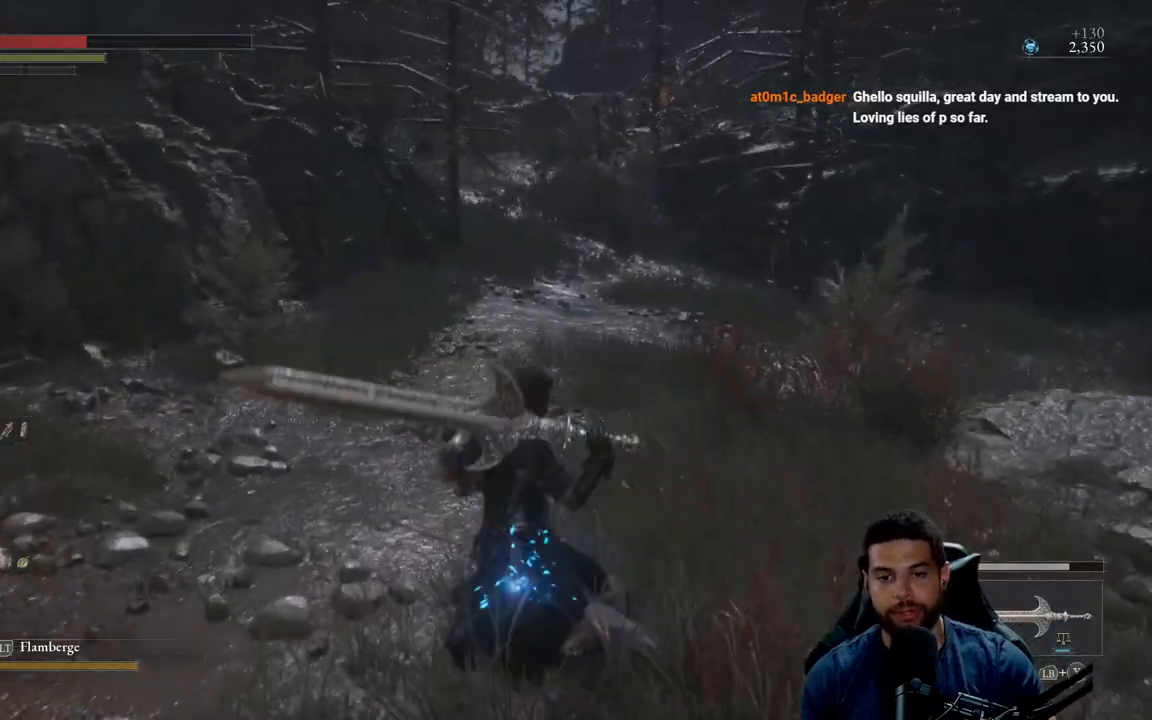
{"buttons": [], "left_stick": "down", "right_stick": "right", "events": [[233, "right_stick", "up-right"], [283, "left_stick", "down"], [367, "right_stick", "right"]]}
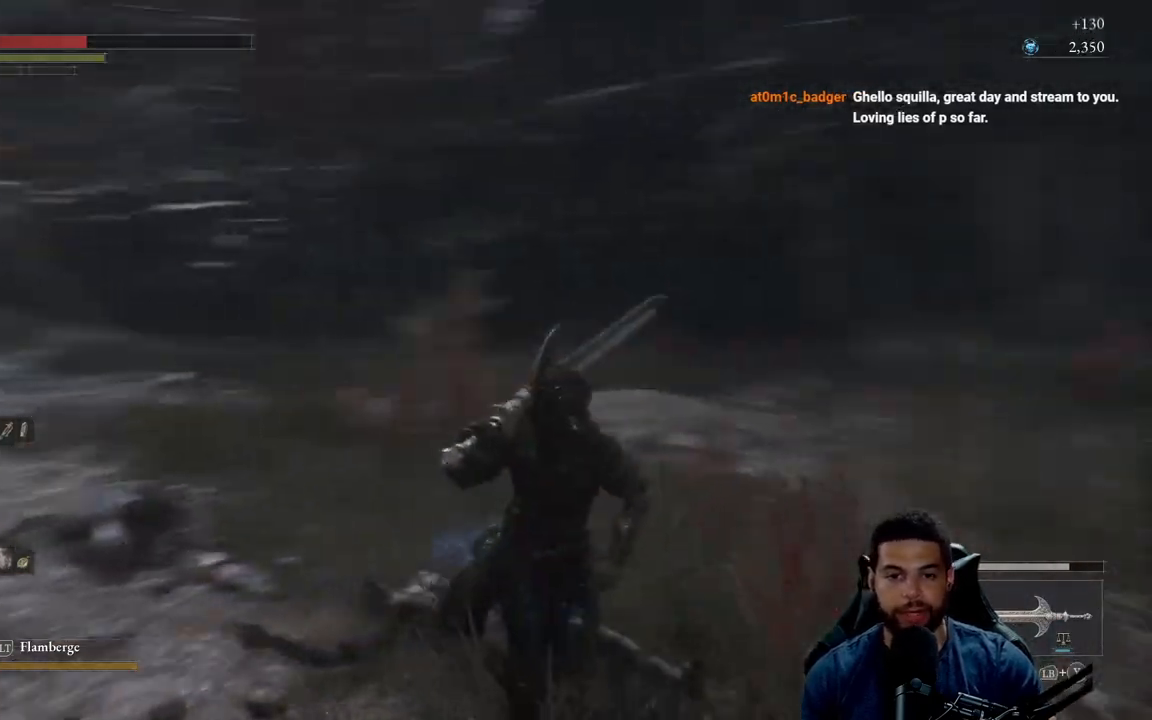
{"buttons": [], "left_stick": "up-right", "right_stick": "right", "events": [[100, "left_stick", "down-right"], [200, "left_stick", "right"], [300, "left_stick", "up-right"]]}
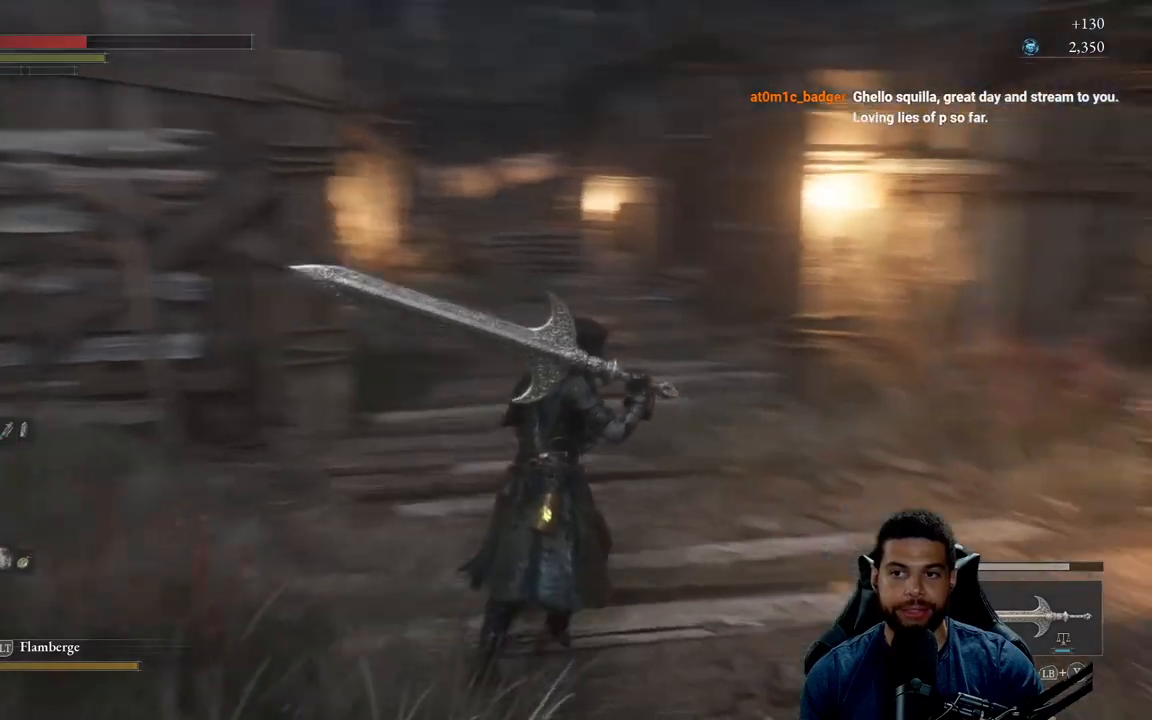
{"buttons": [], "left_stick": "up", "right_stick": "center", "events": [[50, "right_stick", "center"], [83, "left_stick", "up"]]}
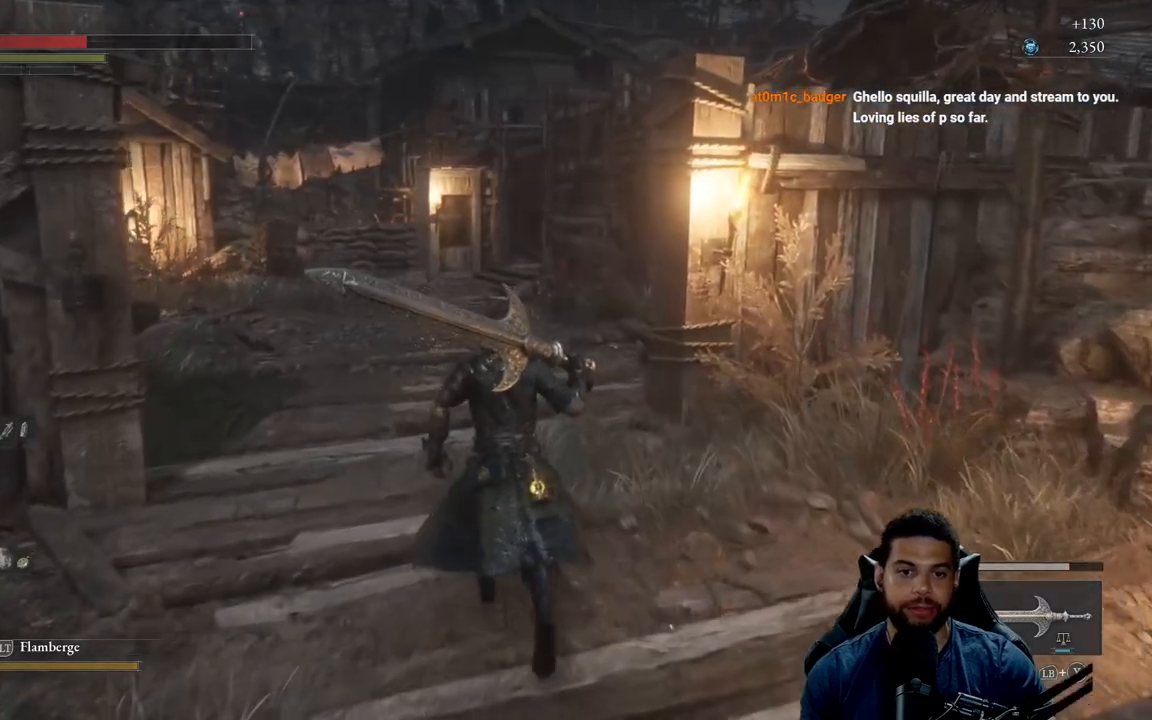
{"buttons": [], "left_stick": "up", "right_stick": "left", "events": [[383, "right_stick", "left"]]}
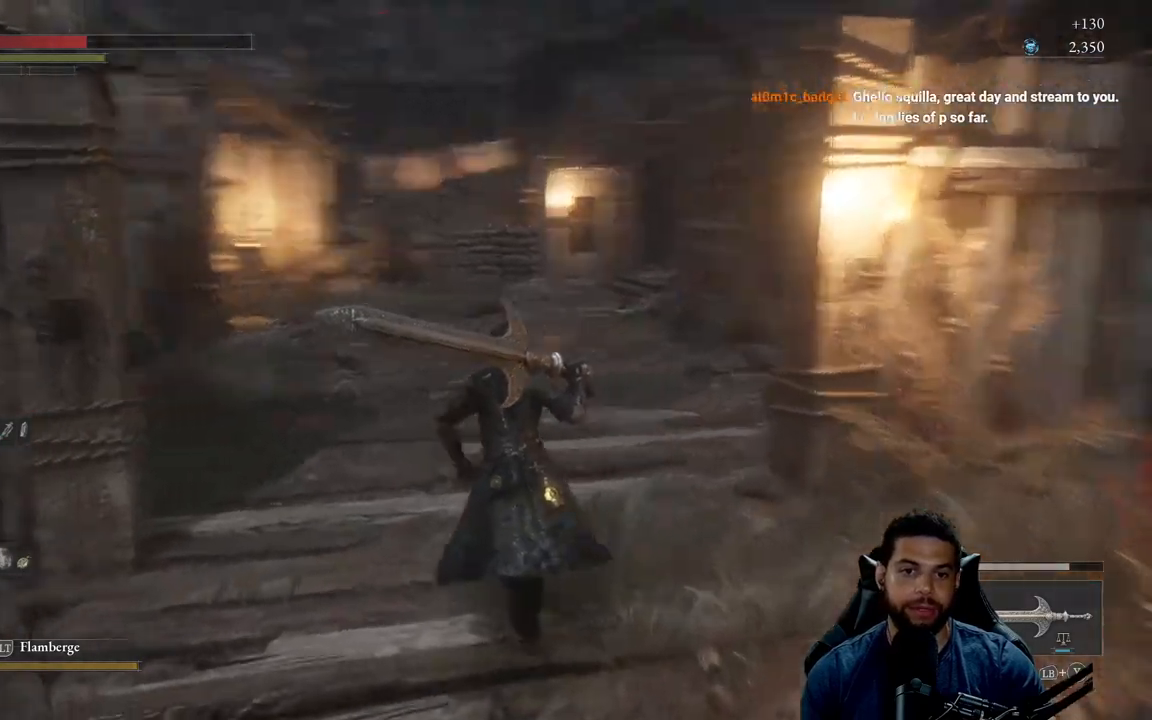
{"buttons": [], "left_stick": "up-right", "right_stick": "center", "events": [[67, "right_stick", "center"], [167, "right_stick", "left"], [283, "right_stick", "center"], [467, "left_stick", "up-right"]]}
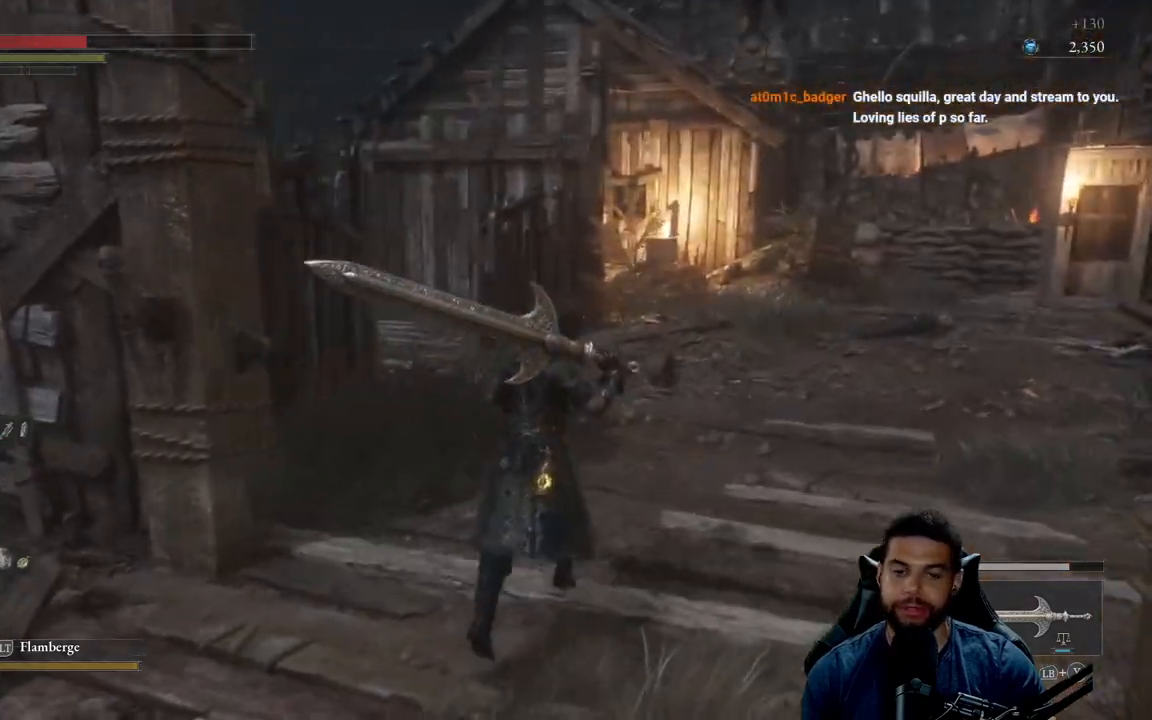
{"buttons": [], "left_stick": "center", "right_stick": "center", "events": [[433, "left_stick", "center"]]}
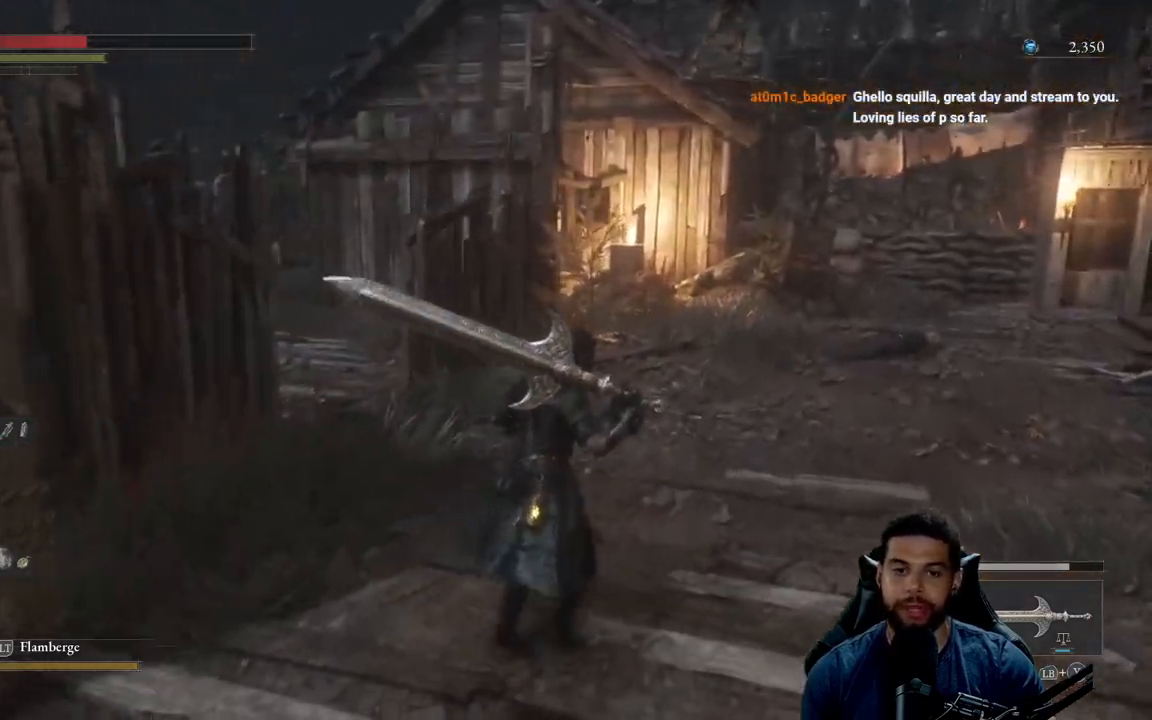
{"buttons": [], "left_stick": "center", "right_stick": "center", "events": [[200, "right_stick", "right"], [417, "right_stick", "center"]]}
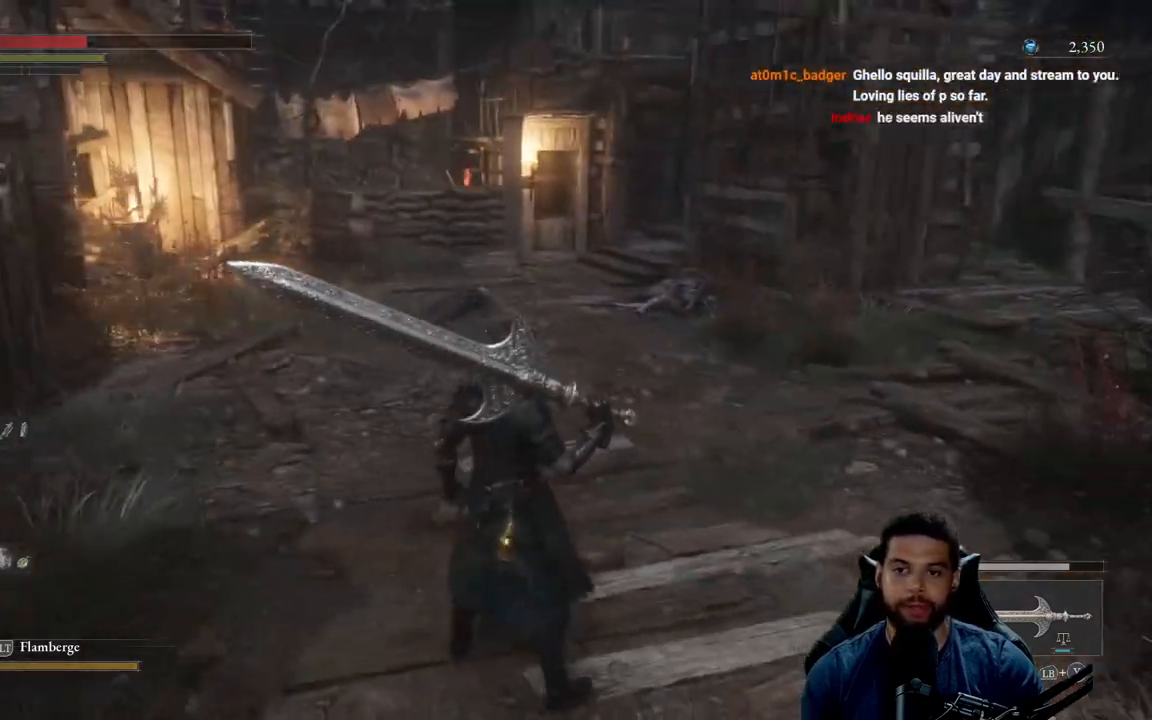
{"buttons": [], "left_stick": "up", "right_stick": "center", "events": [[67, "left_stick", "up"], [133, "right_stick", "left"], [217, "left_stick", "up-left"], [433, "left_stick", "up"], [500, "right_stick", "center"]]}
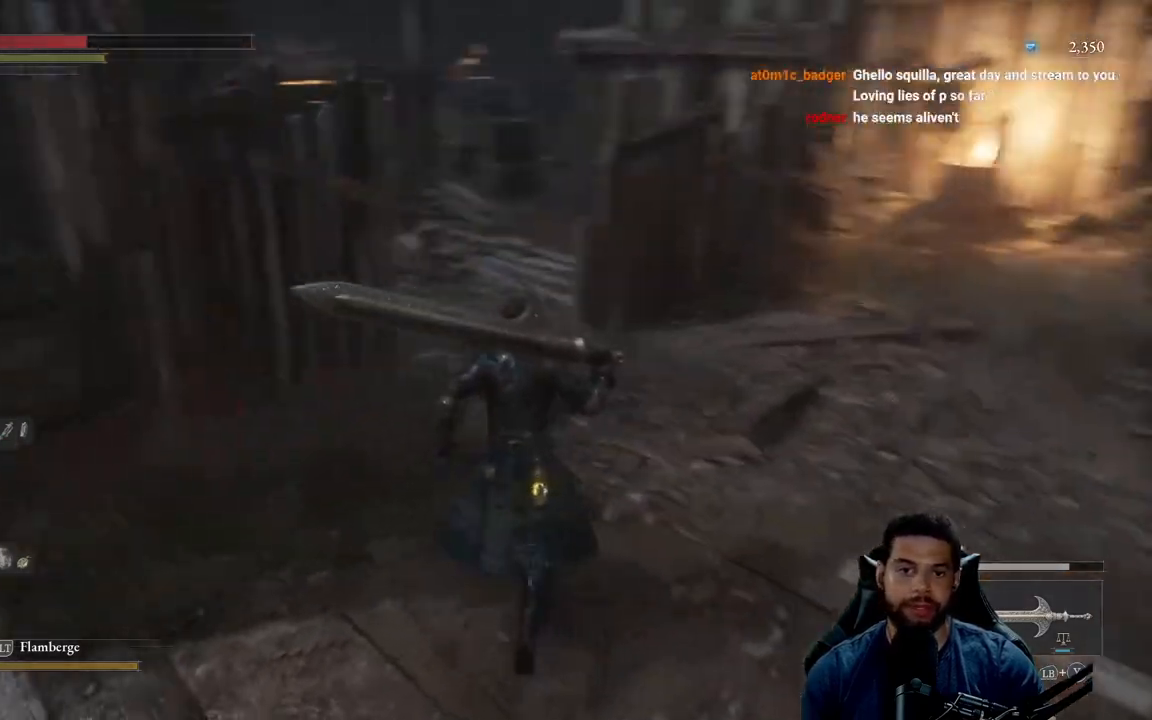
{"buttons": [], "left_stick": "up", "right_stick": "center", "events": [[67, "left_stick", "up-right"], [150, "right_stick", "left"], [217, "left_stick", "right"], [333, "right_stick", "center"], [433, "left_stick", "up"]]}
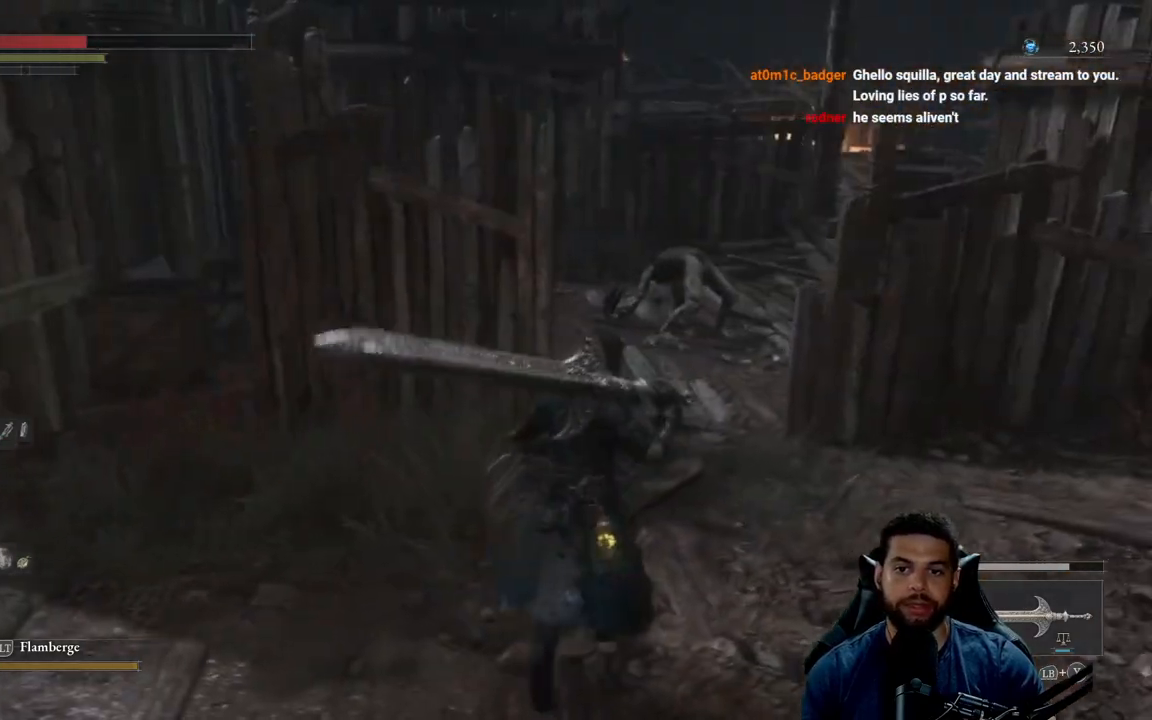
{"buttons": [], "left_stick": "up", "right_stick": "center", "events": []}
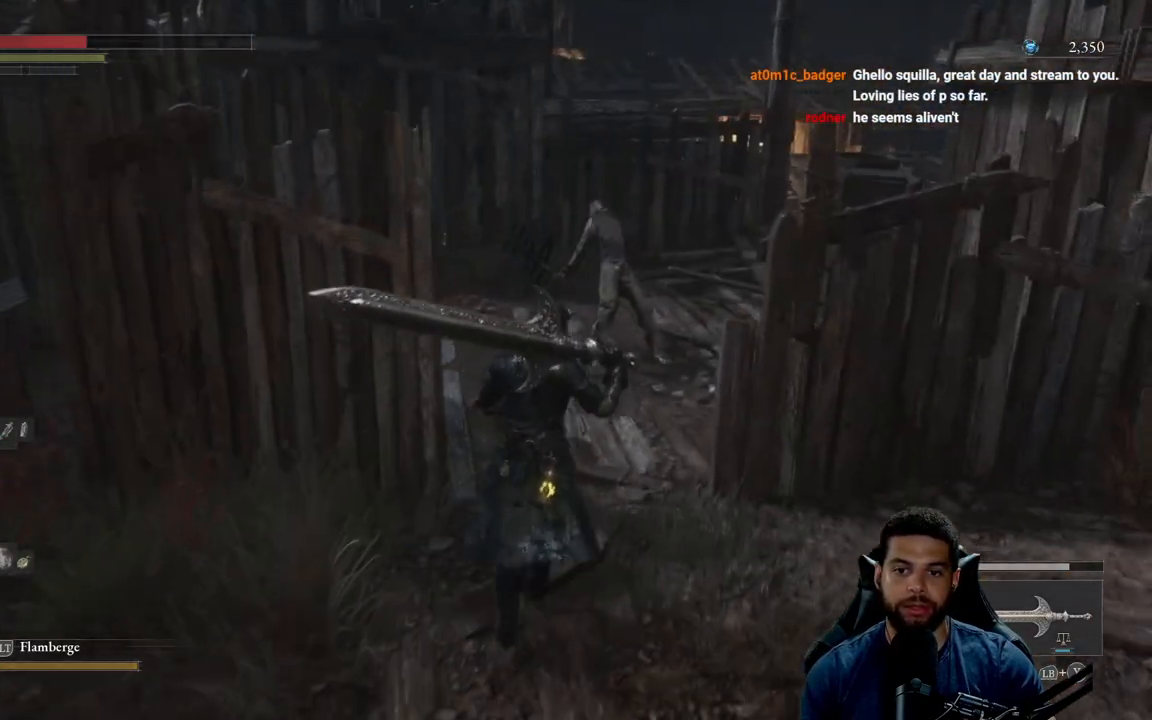
{"buttons": ["R2"], "left_stick": "up", "right_stick": "center", "events": [[483, "R2", "down"]]}
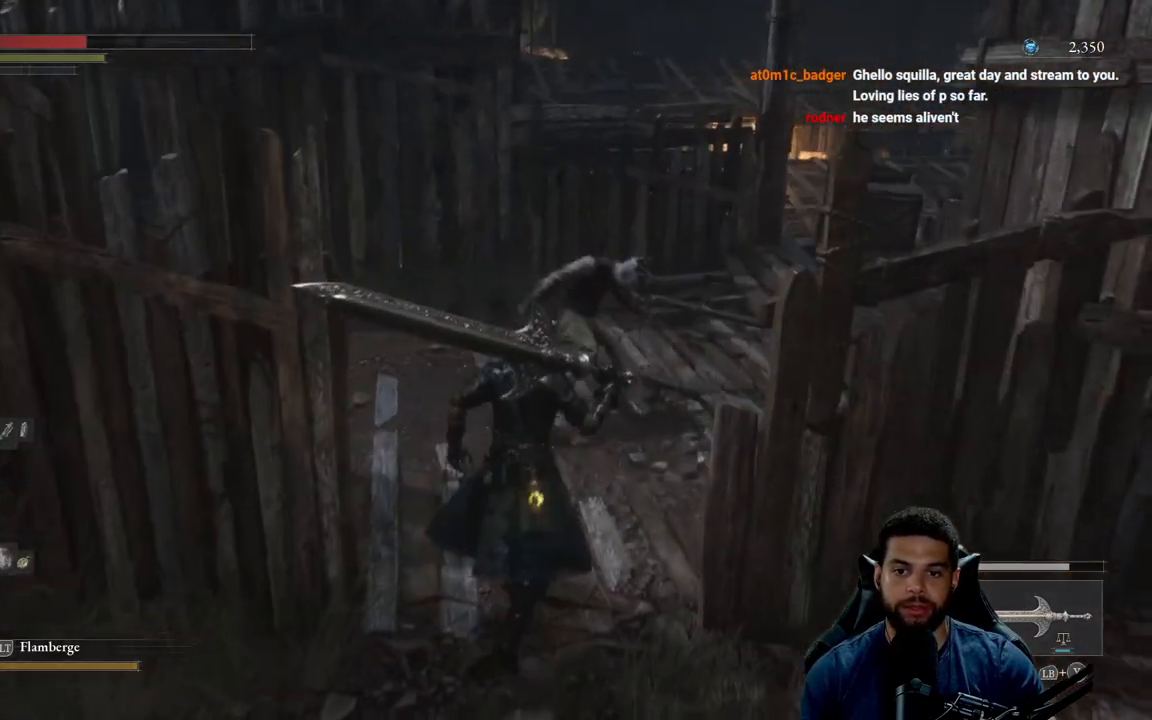
{"buttons": ["R2"], "left_stick": "up", "right_stick": "center", "events": []}
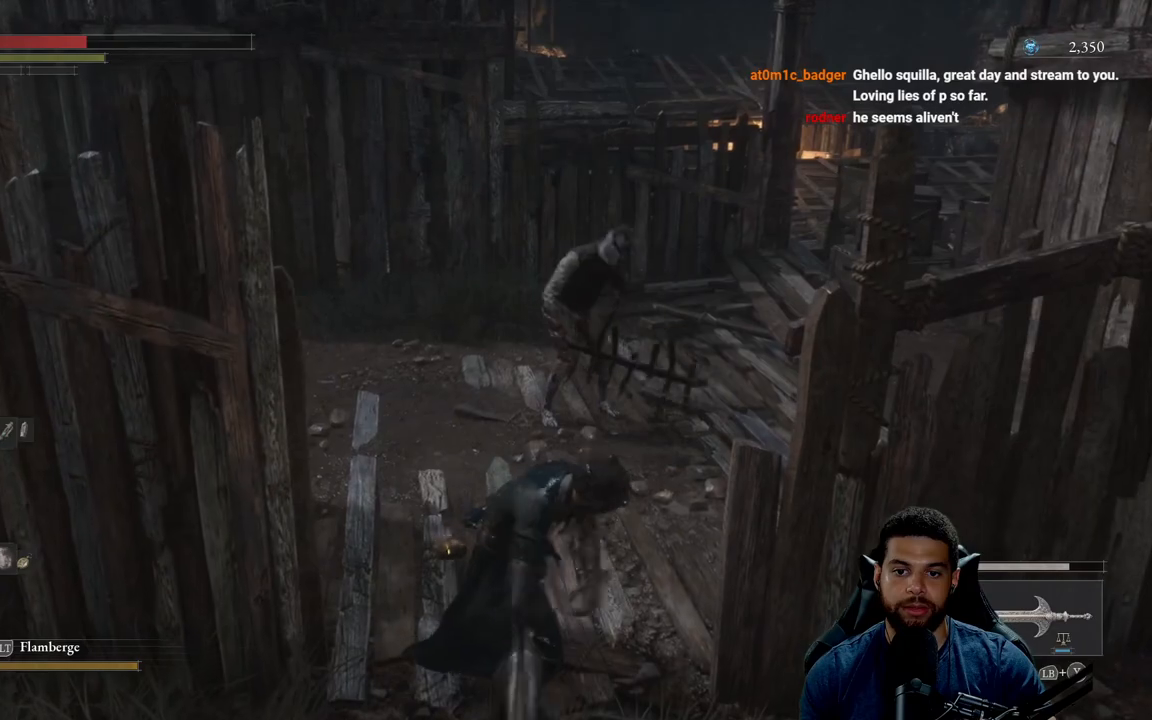
{"buttons": ["R2"], "left_stick": "up", "right_stick": "center", "events": []}
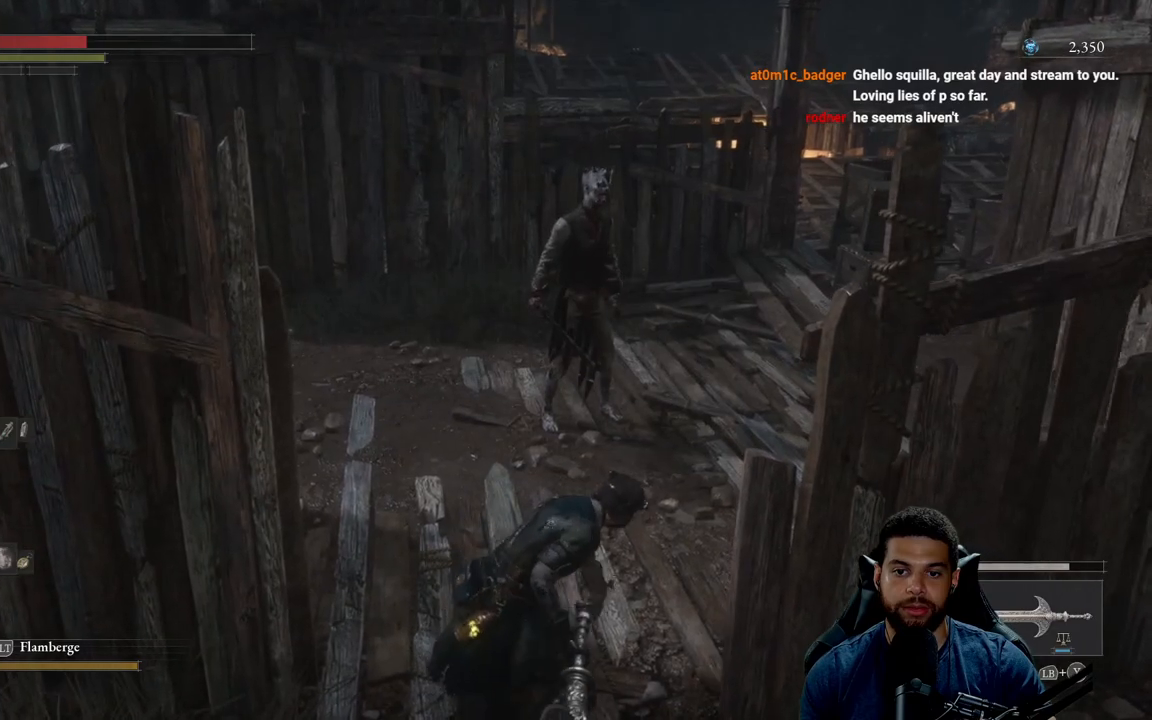
{"buttons": ["R2"], "left_stick": "up", "right_stick": "center", "events": []}
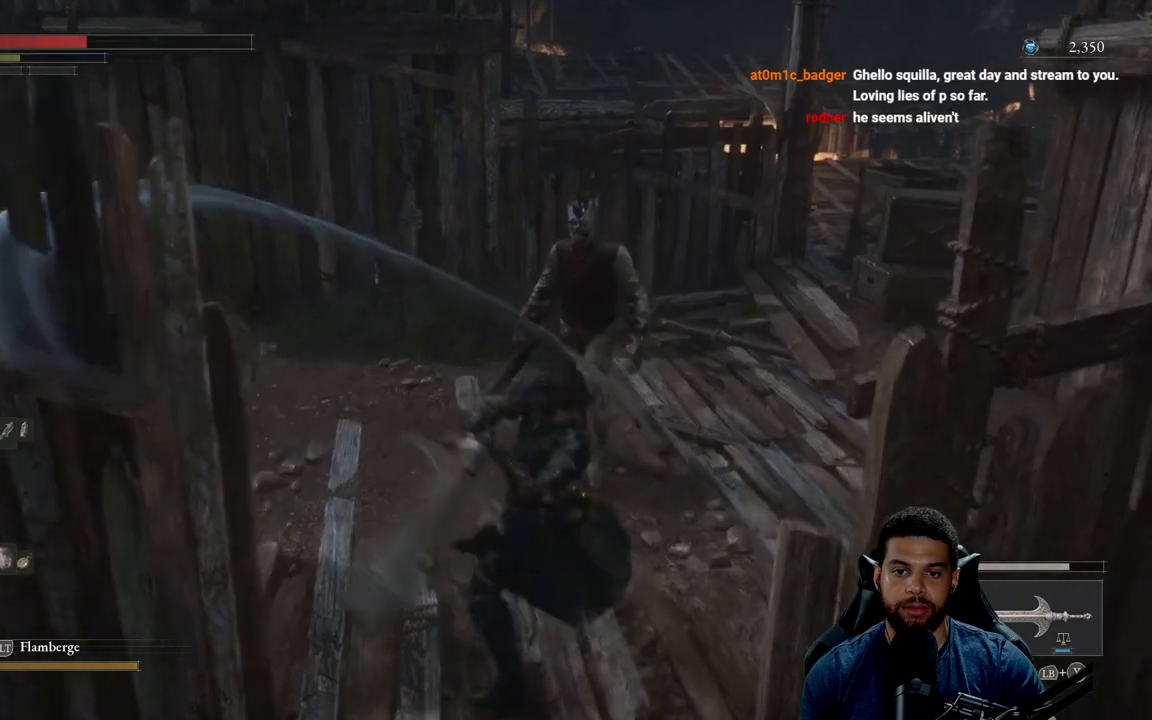
{"buttons": [], "left_stick": "down", "right_stick": "center", "events": [[233, "R2", "up"], [300, "left_stick", "down"], [350, "B", "down"], [433, "B", "up"]]}
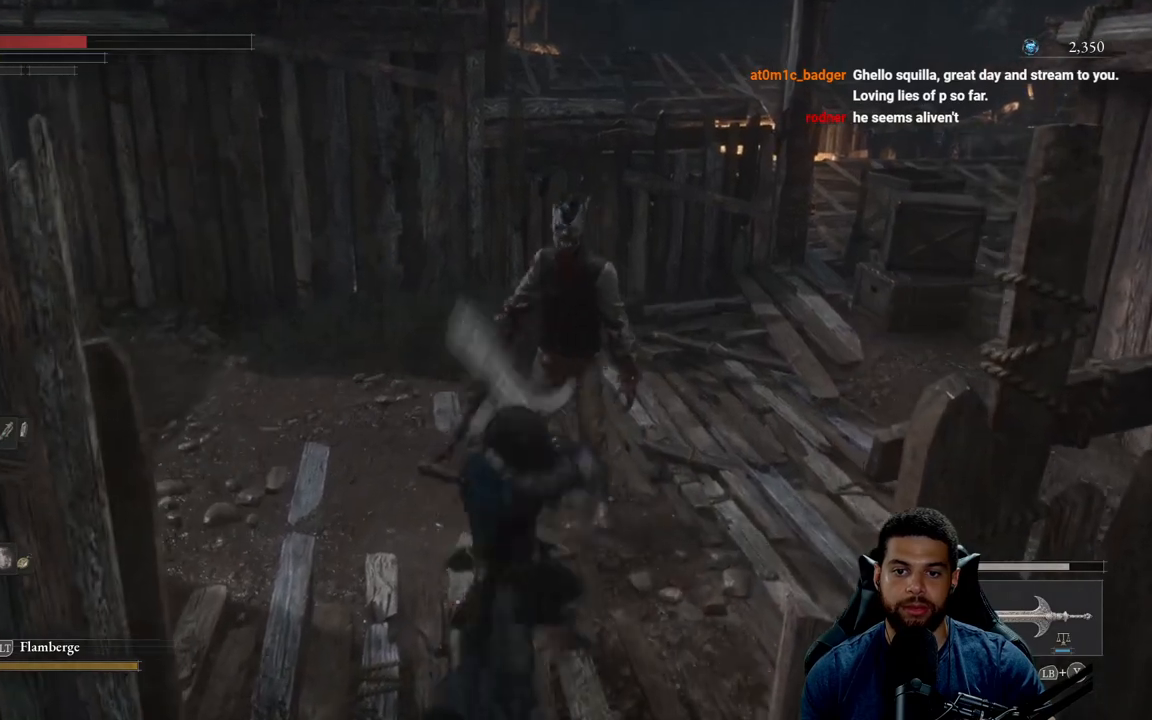
{"buttons": [], "left_stick": "down-left", "right_stick": "center", "events": [[33, "B", "down"], [100, "B", "up"], [467, "left_stick", "down-left"]]}
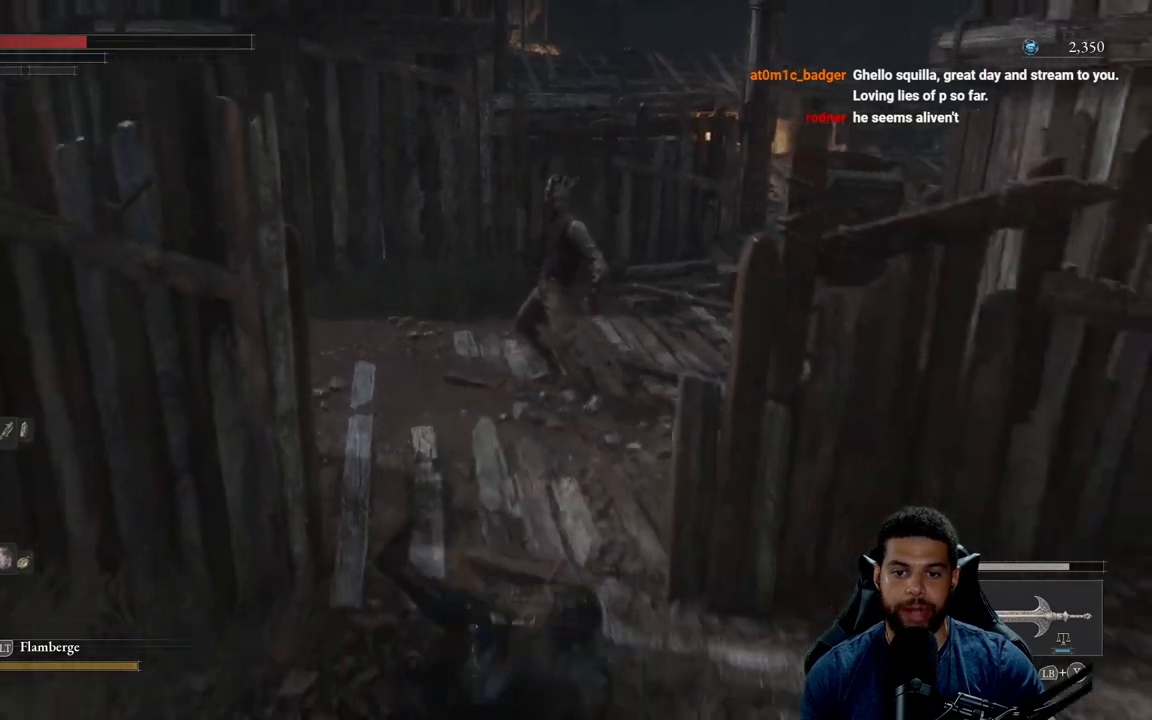
{"buttons": [], "left_stick": "down-left", "right_stick": "right", "events": [[133, "right_stick", "right"]]}